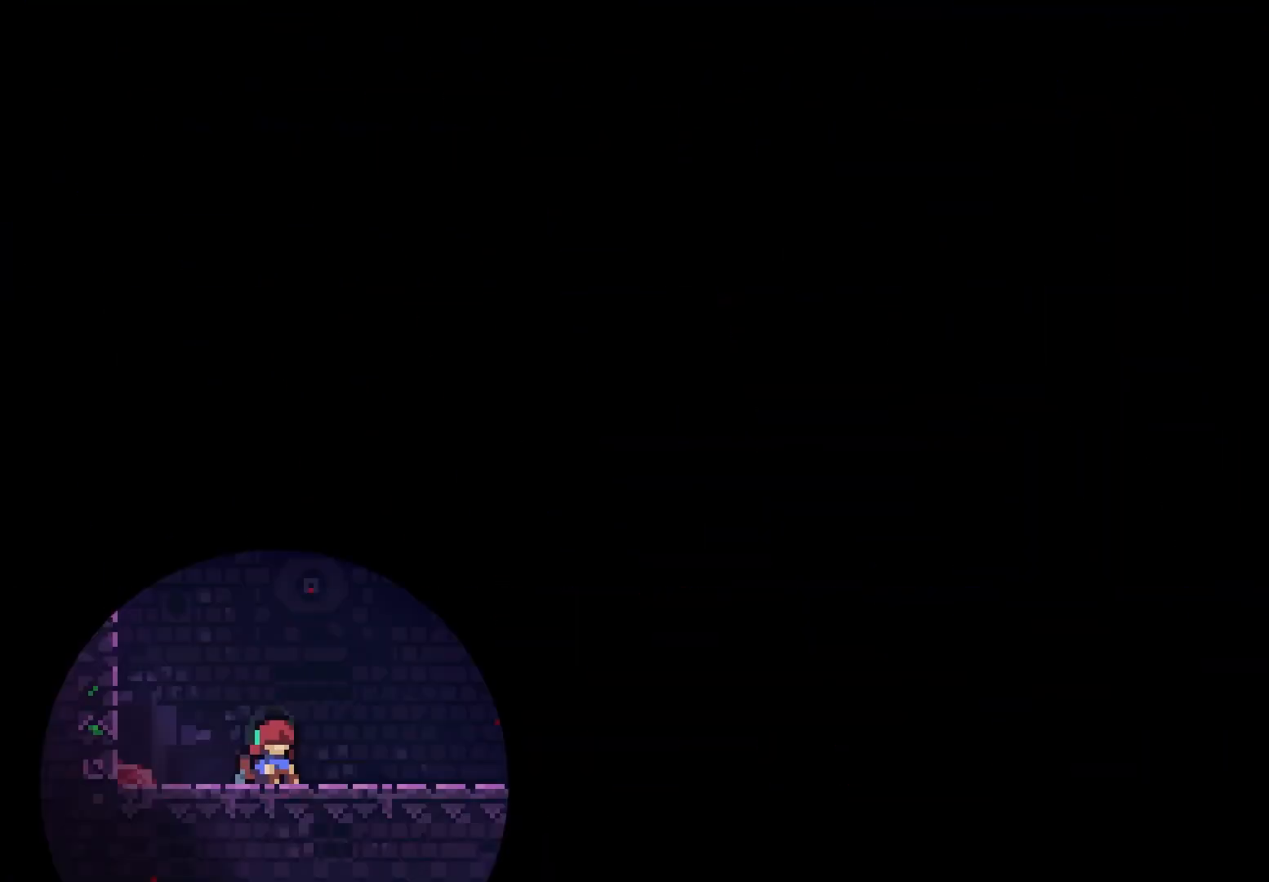
Gameplay with keyboard; each line is a JSON object with the keys held at the frame after it. "events" lists presses ("down") and releases ("up") of "dash", "demo", "down", "grab", "jump", "jump2", "left", "right" and "up" between this image and that frame as [ms after this image, input, new state], when the widget could be followed in between. No other keys are recorded. Mouse input is not recorded. Key names are as the overlay labels them; some are game actions (e.g. jump) rather than physical keys.
{"keys": [], "events": []}
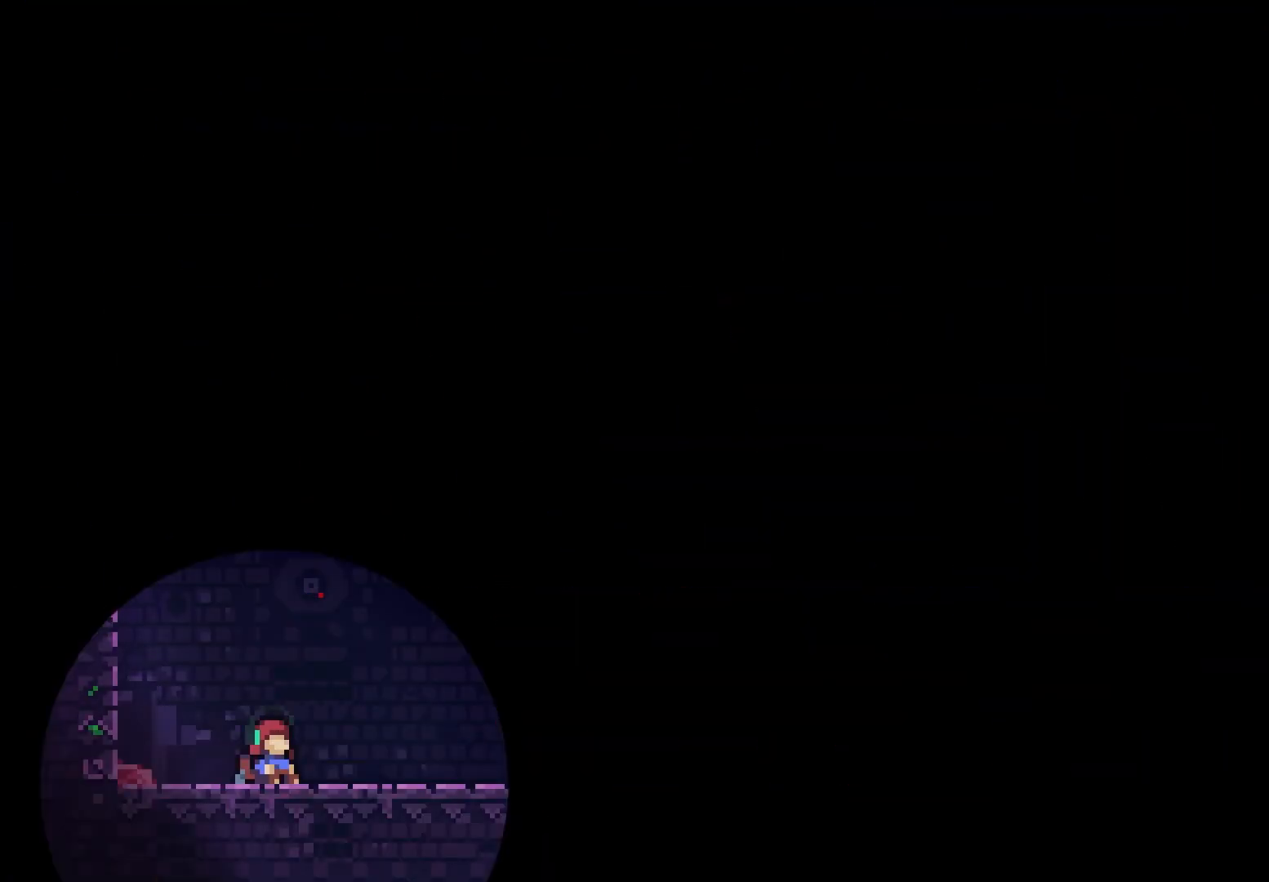
{"keys": [], "events": []}
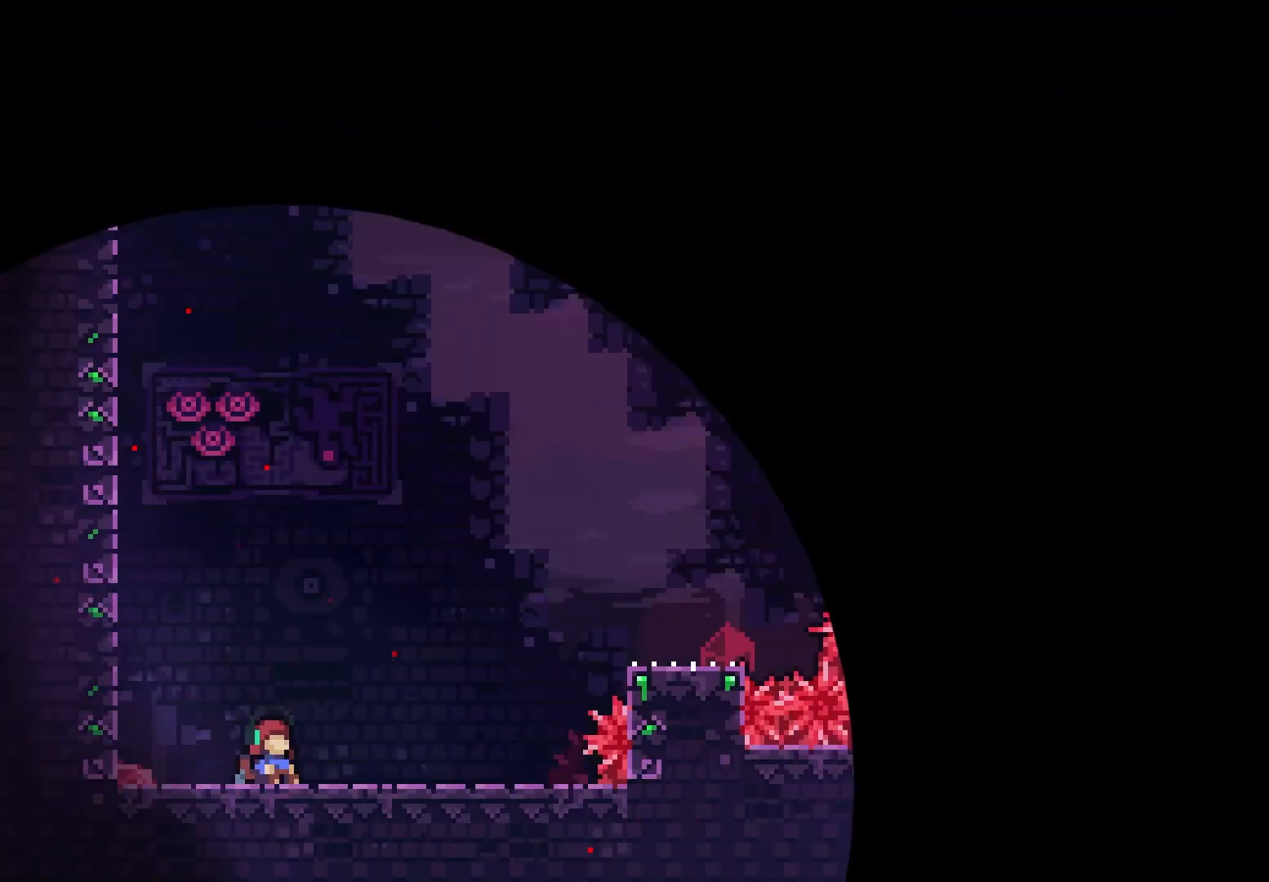
{"keys": [], "events": []}
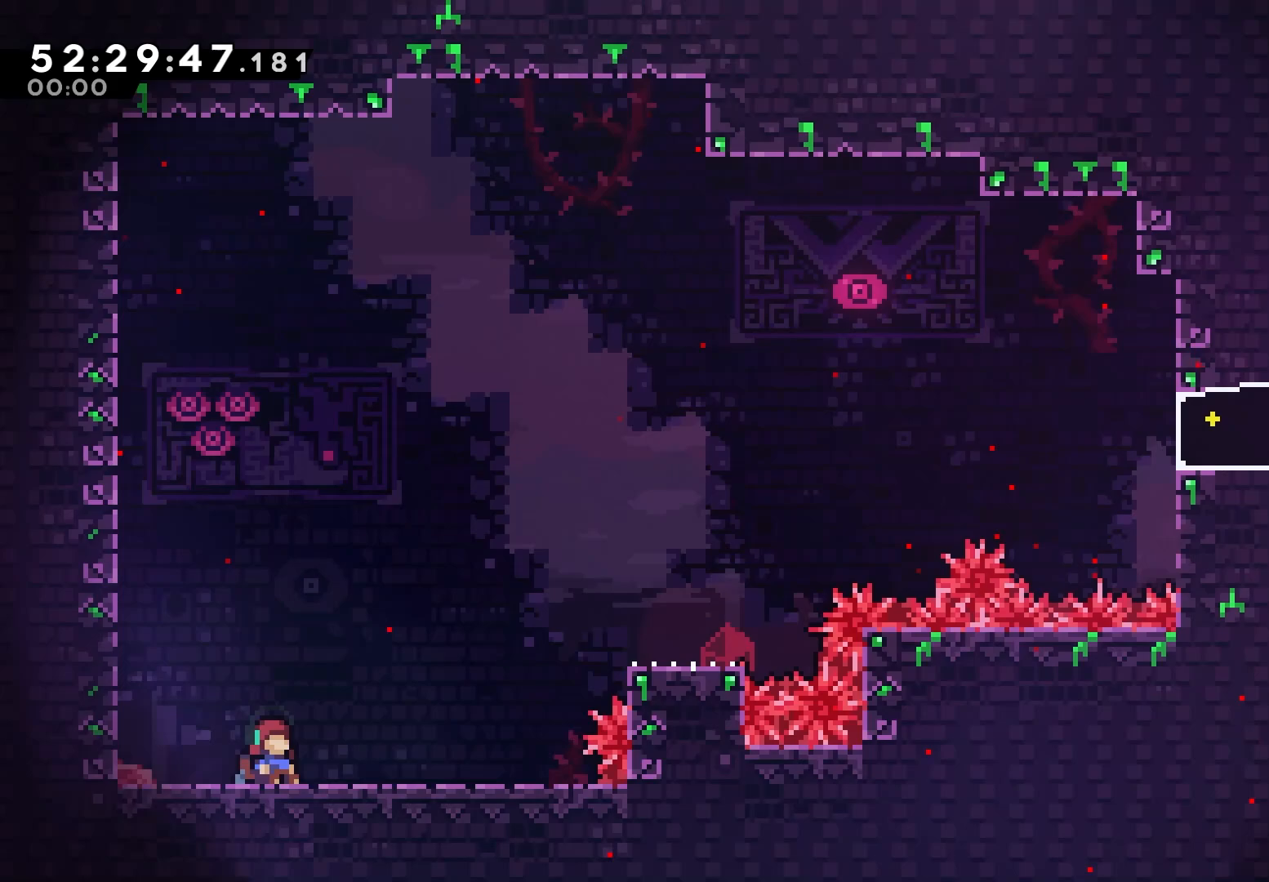
{"keys": [], "events": []}
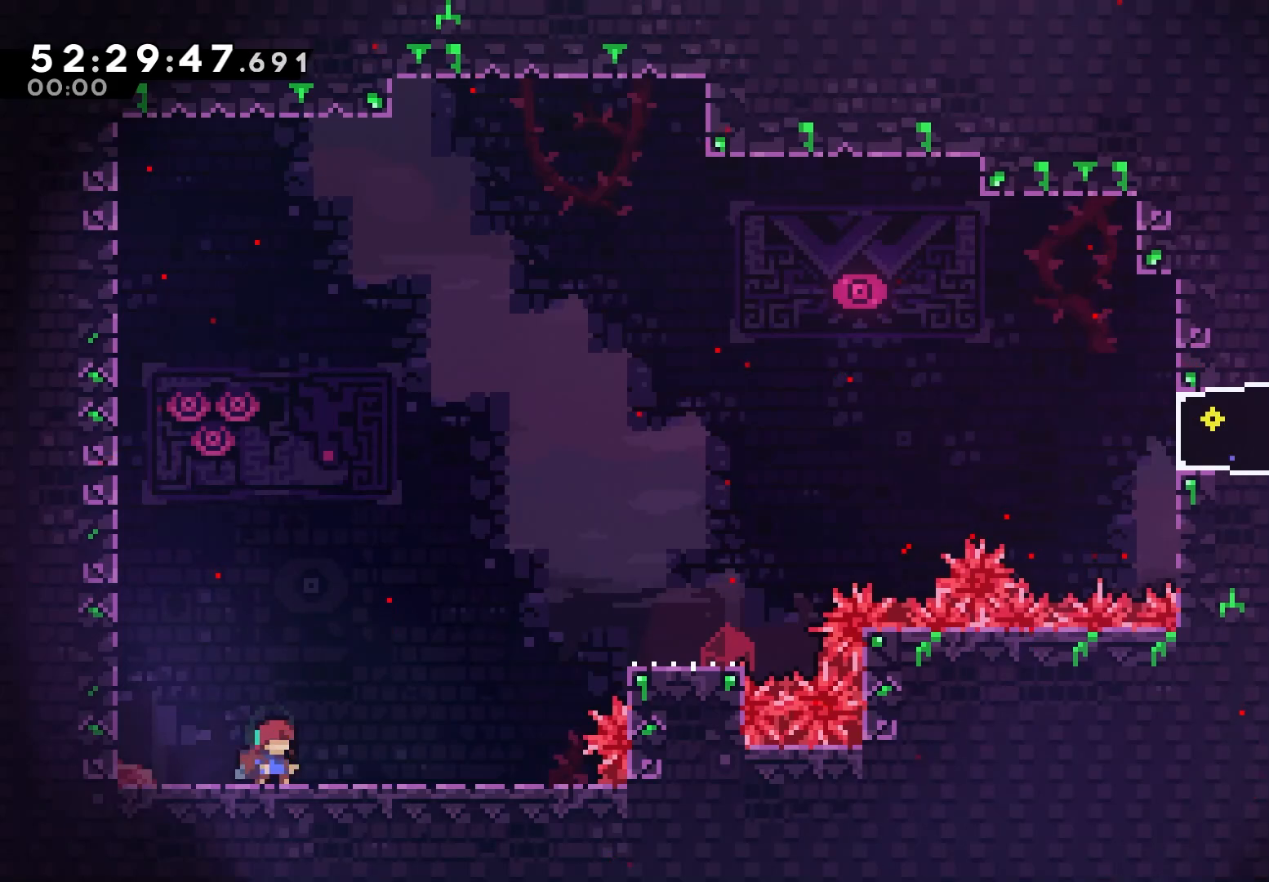
{"keys": [], "events": []}
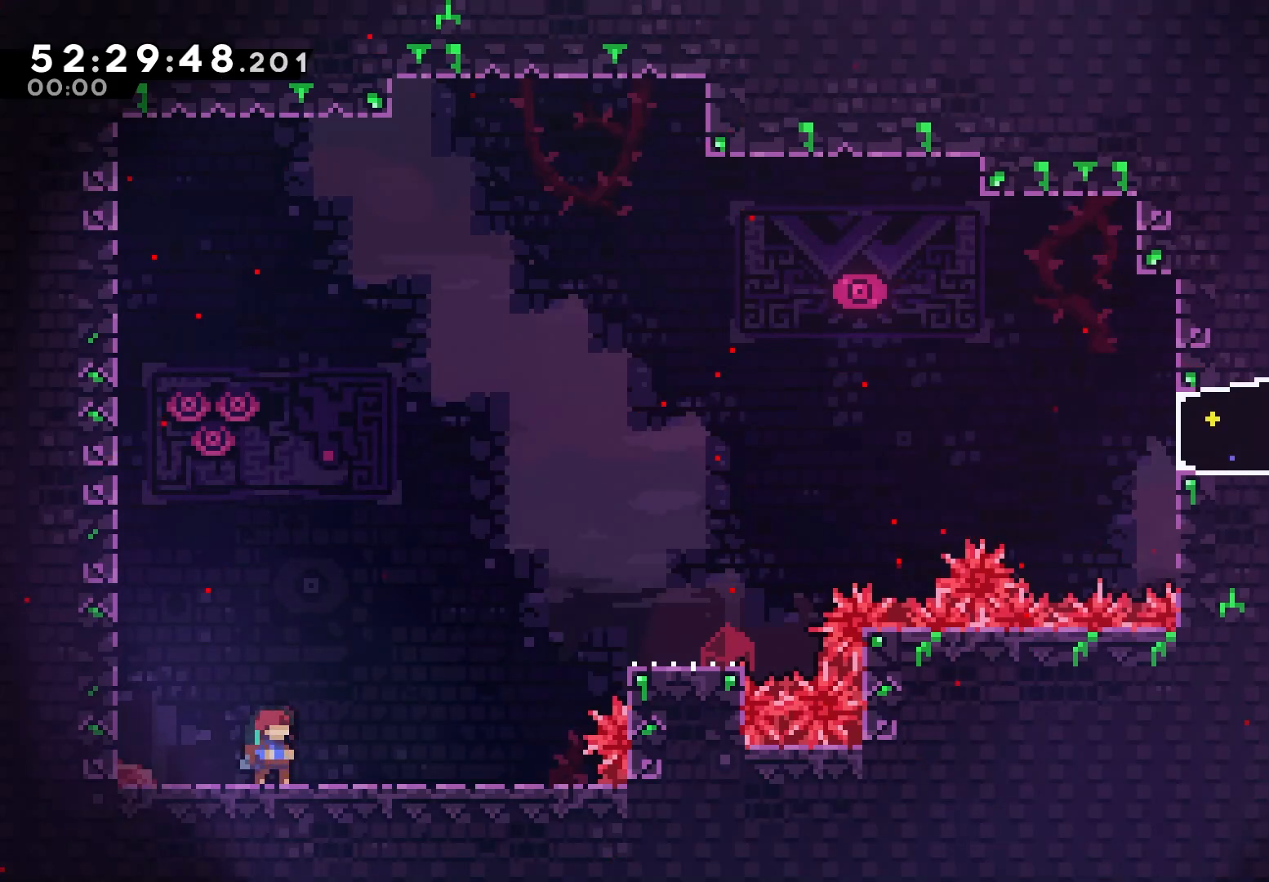
{"keys": ["grab", "jump", "left"], "events": [[200, "left", "down"], [250, "grab", "down"], [283, "jump", "down"]]}
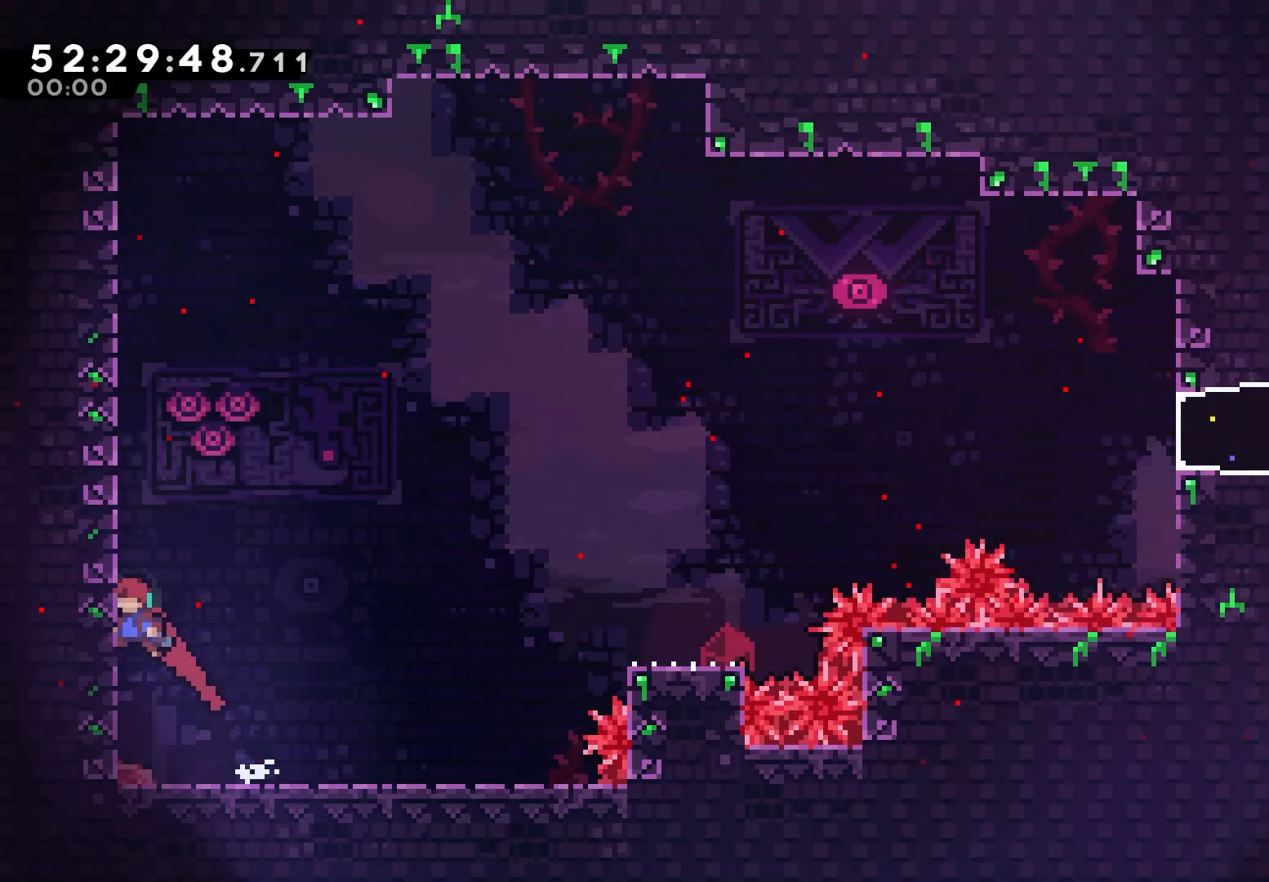
{"keys": [], "events": [[17, "grab", "up"], [17, "jump", "up"], [33, "left", "up"], [67, "jump", "down"], [150, "left", "down"], [433, "jump", "up"], [450, "left", "up"]]}
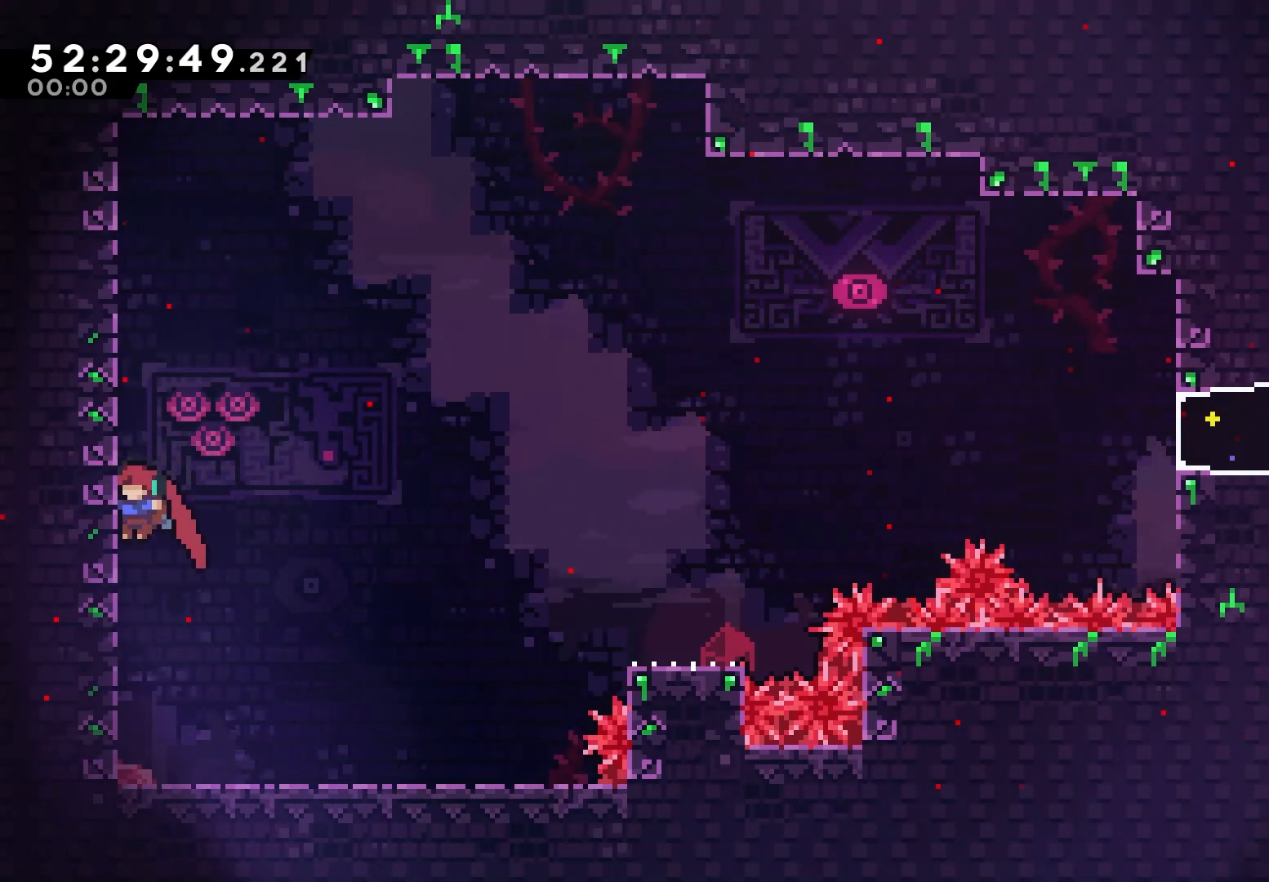
{"keys": ["jump"], "events": [[17, "jump", "down"], [67, "left", "down"], [417, "jump", "up"], [433, "left", "up"], [483, "jump", "down"]]}
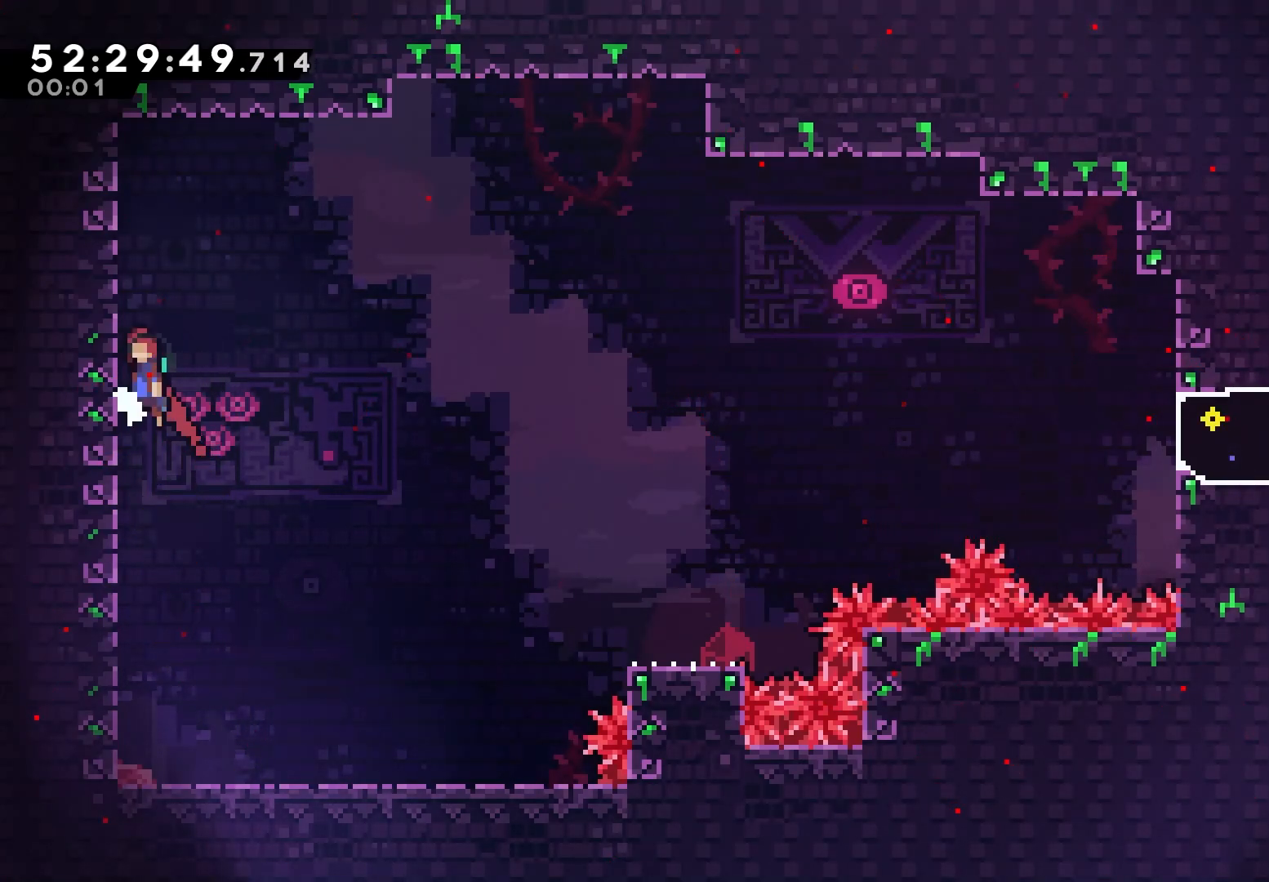
{"keys": ["jump", "right"], "events": [[50, "left", "down"], [350, "jump", "up"], [417, "left", "up"], [433, "right", "down"], [483, "jump", "down"]]}
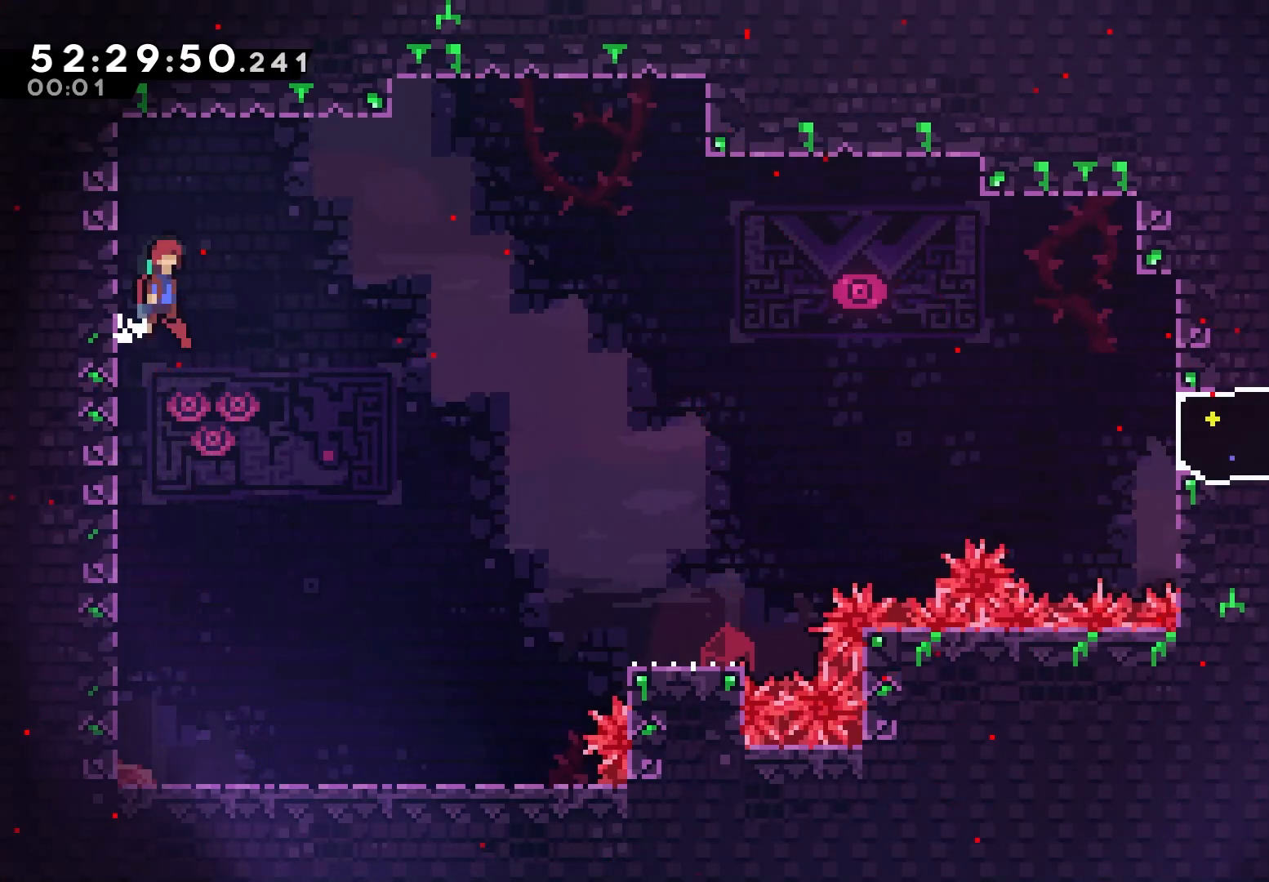
{"keys": ["up"], "events": [[200, "jump", "up"], [333, "up", "down"], [367, "dash", "down"], [483, "dash", "up"], [500, "right", "up"]]}
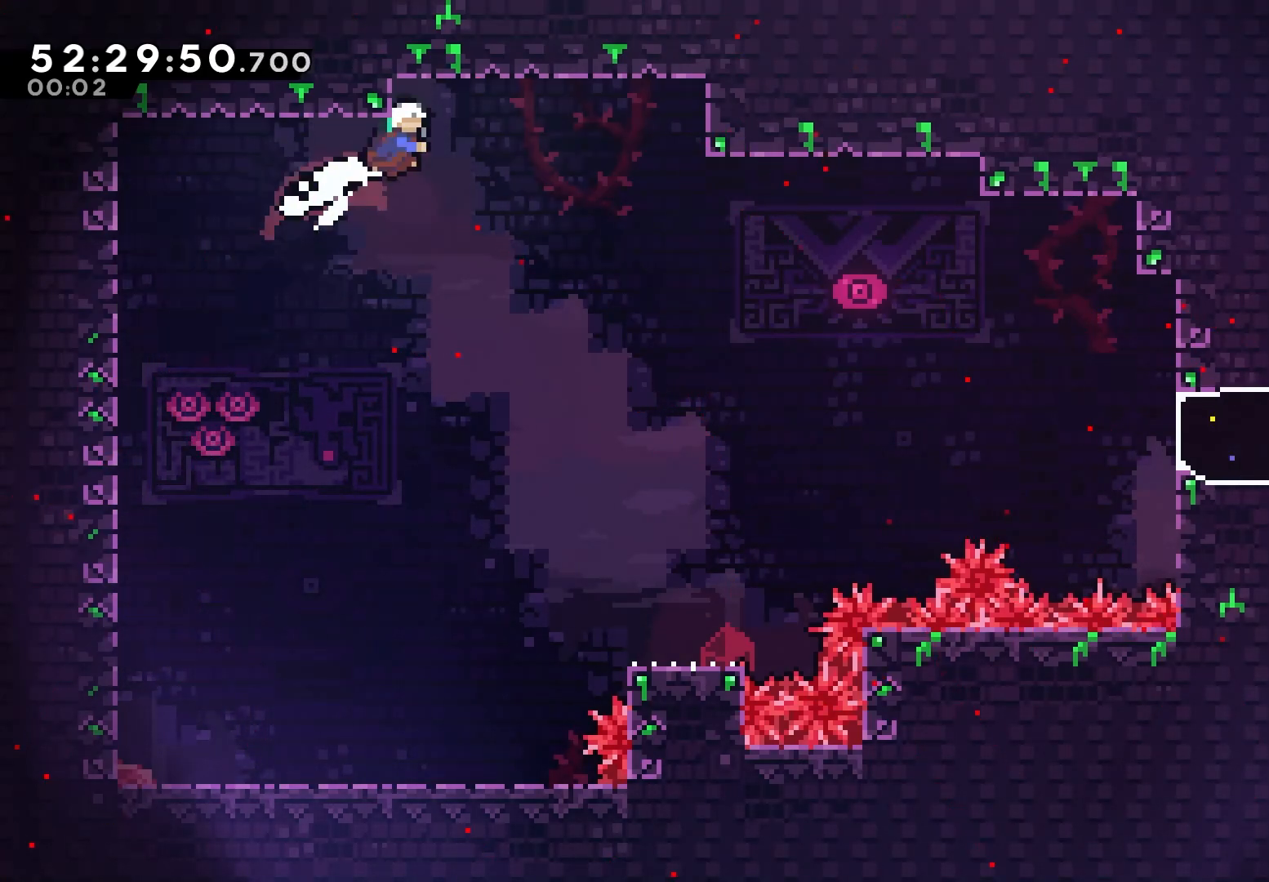
{"keys": ["down", "grab"], "events": [[17, "up", "up"], [33, "jump", "down"], [67, "left", "down"], [283, "grab", "down"], [383, "left", "up"], [450, "down", "down"], [483, "jump", "up"]]}
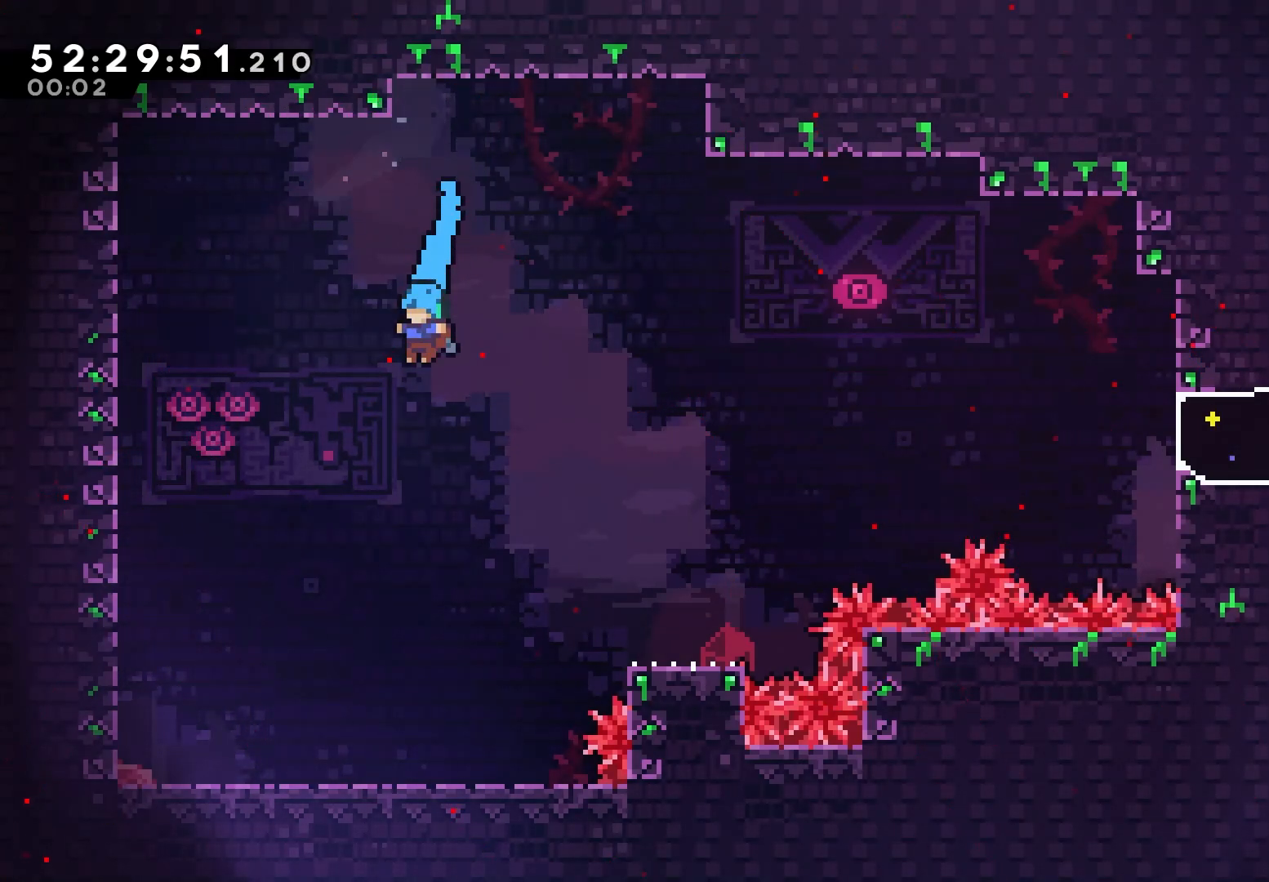
{"keys": ["grab"], "events": [[233, "down", "up"], [350, "right", "down"], [433, "right", "up"]]}
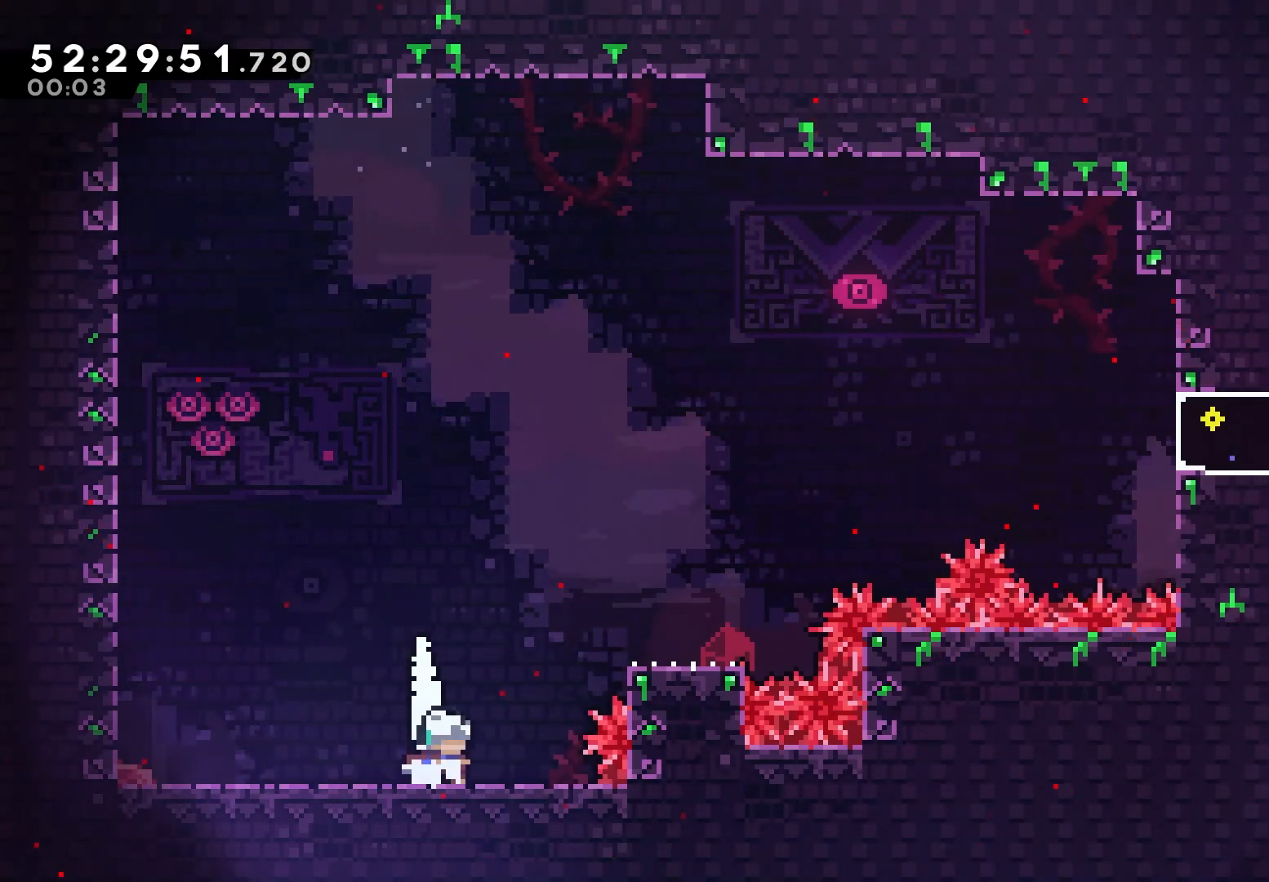
{"keys": ["grab", "right"], "events": [[267, "jump", "down"], [317, "right", "down"], [467, "jump", "up"]]}
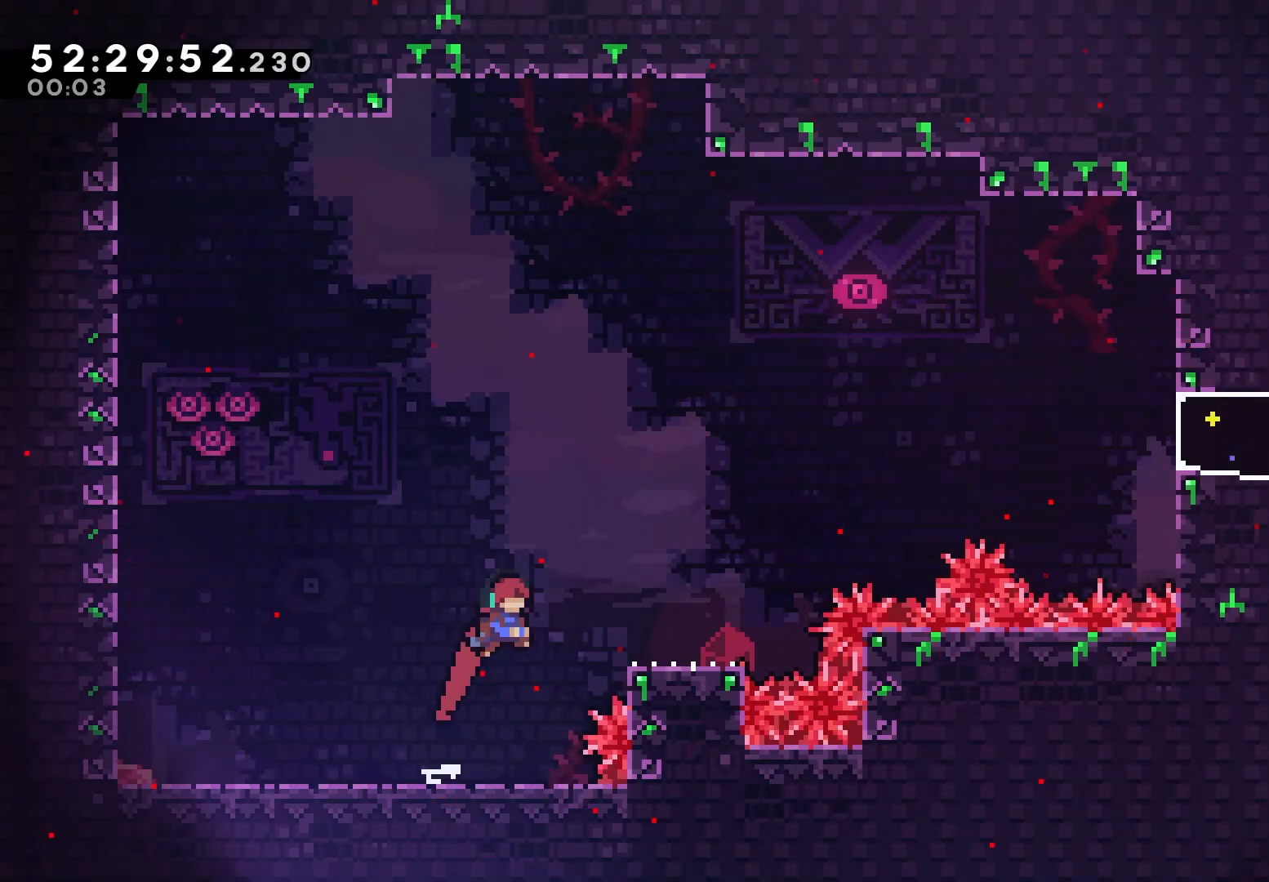
{"keys": ["grab", "jump", "right"], "events": [[50, "dash", "down"], [183, "dash", "up"], [267, "jump", "down"]]}
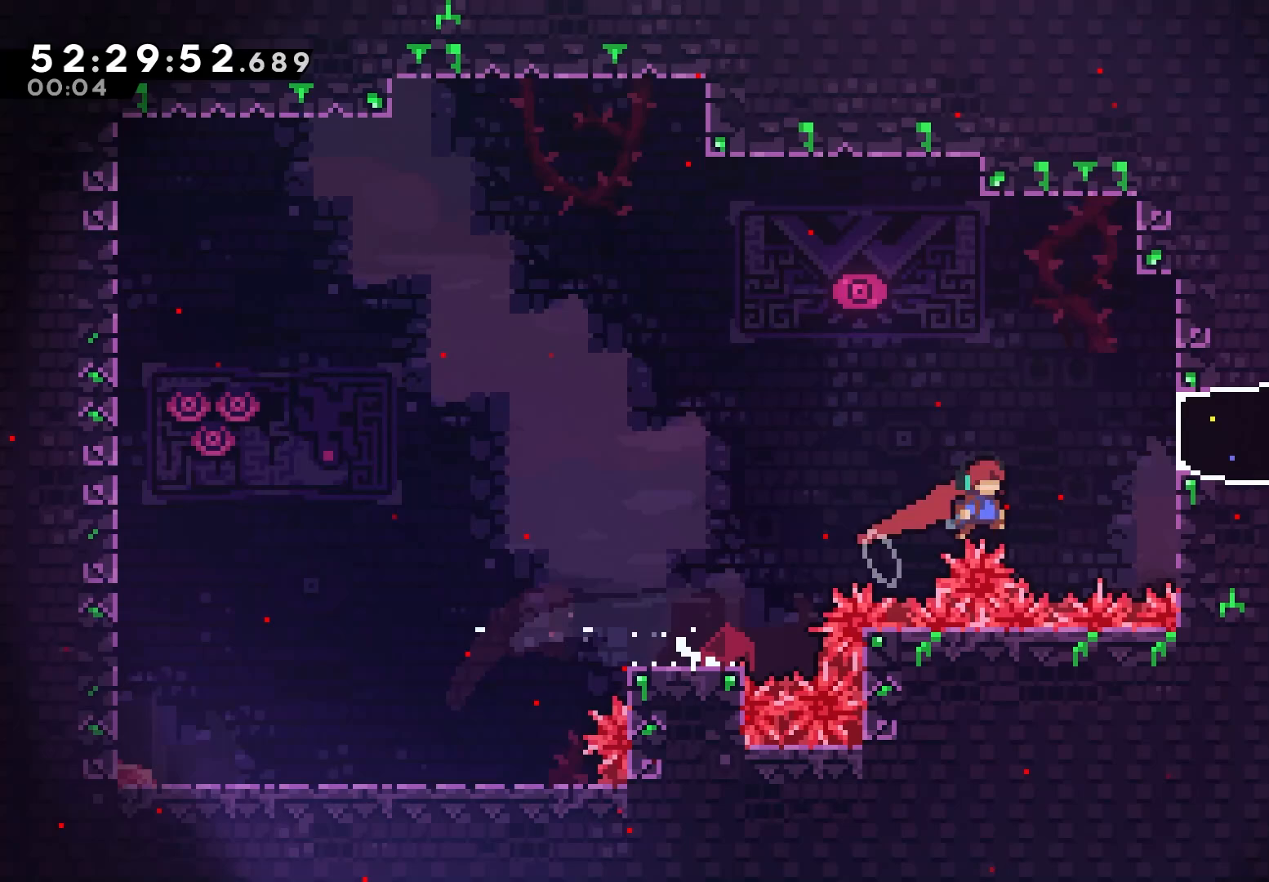
{"keys": ["grab", "up"], "events": [[283, "up", "down"], [350, "jump", "up"], [350, "right", "up"]]}
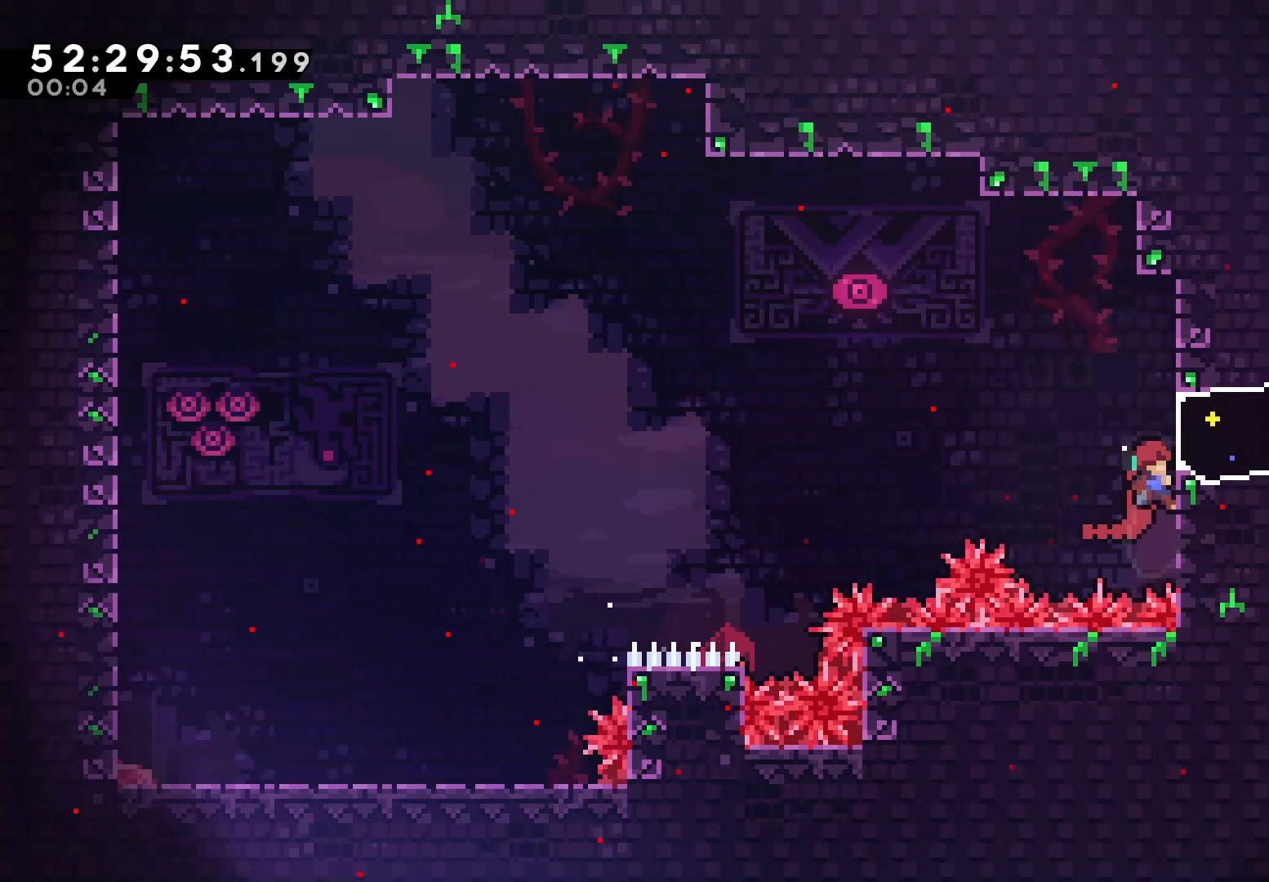
{"keys": ["down", "grab"], "events": [[200, "up", "up"], [217, "right", "down"], [283, "dash", "down"], [400, "dash", "up"], [400, "down", "down"], [500, "right", "up"]]}
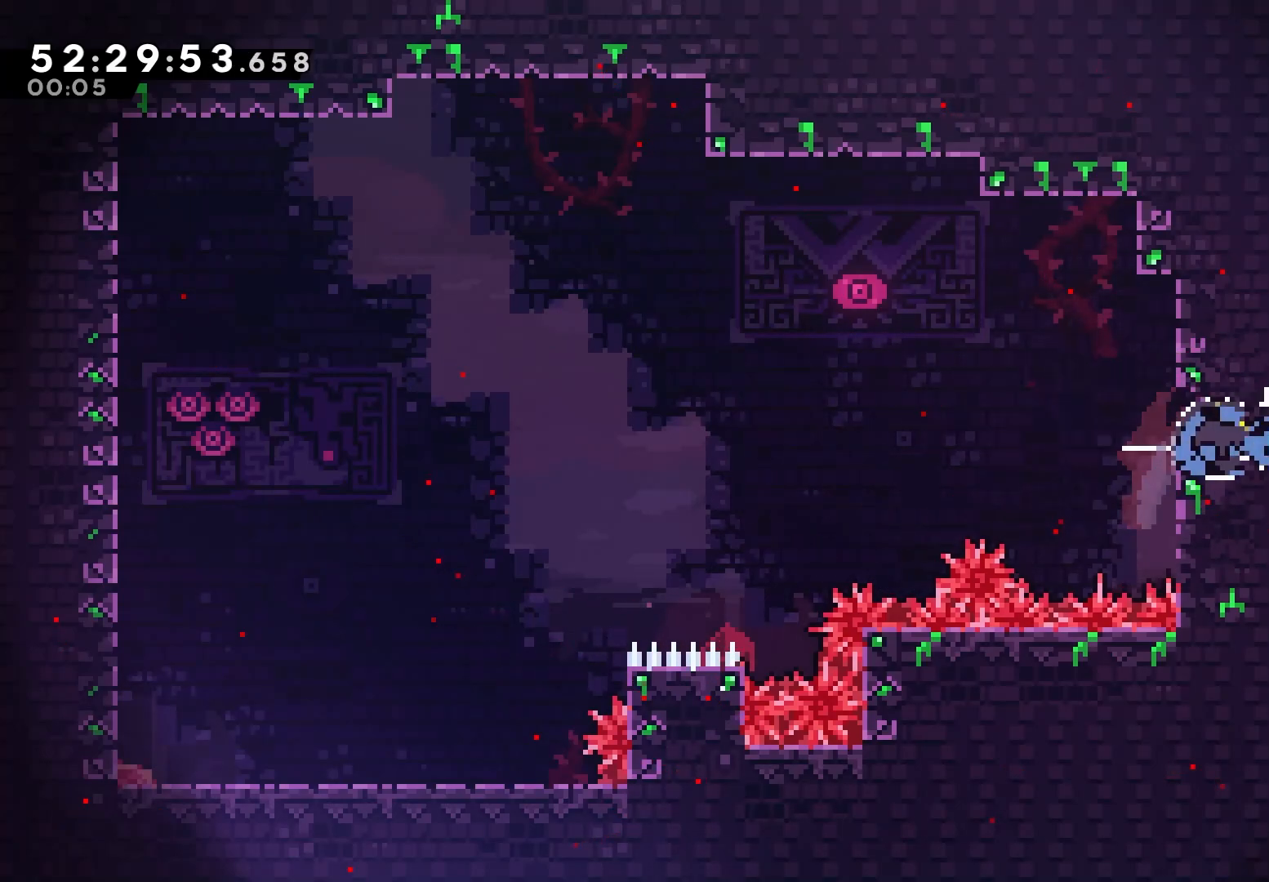
{"keys": ["down", "grab"], "events": []}
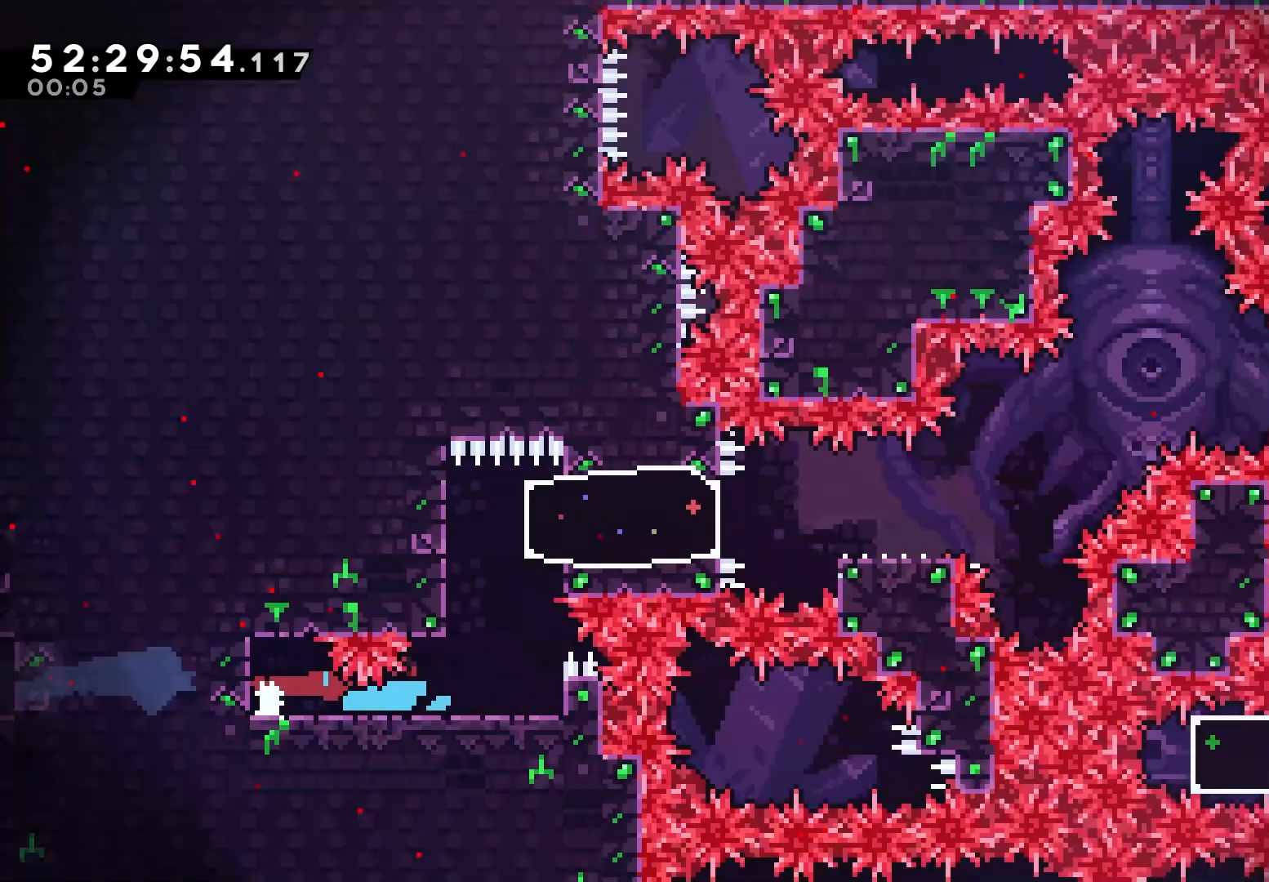
{"keys": [], "events": [[100, "down", "up"], [133, "right", "down"], [150, "grab", "up"], [233, "right", "up"]]}
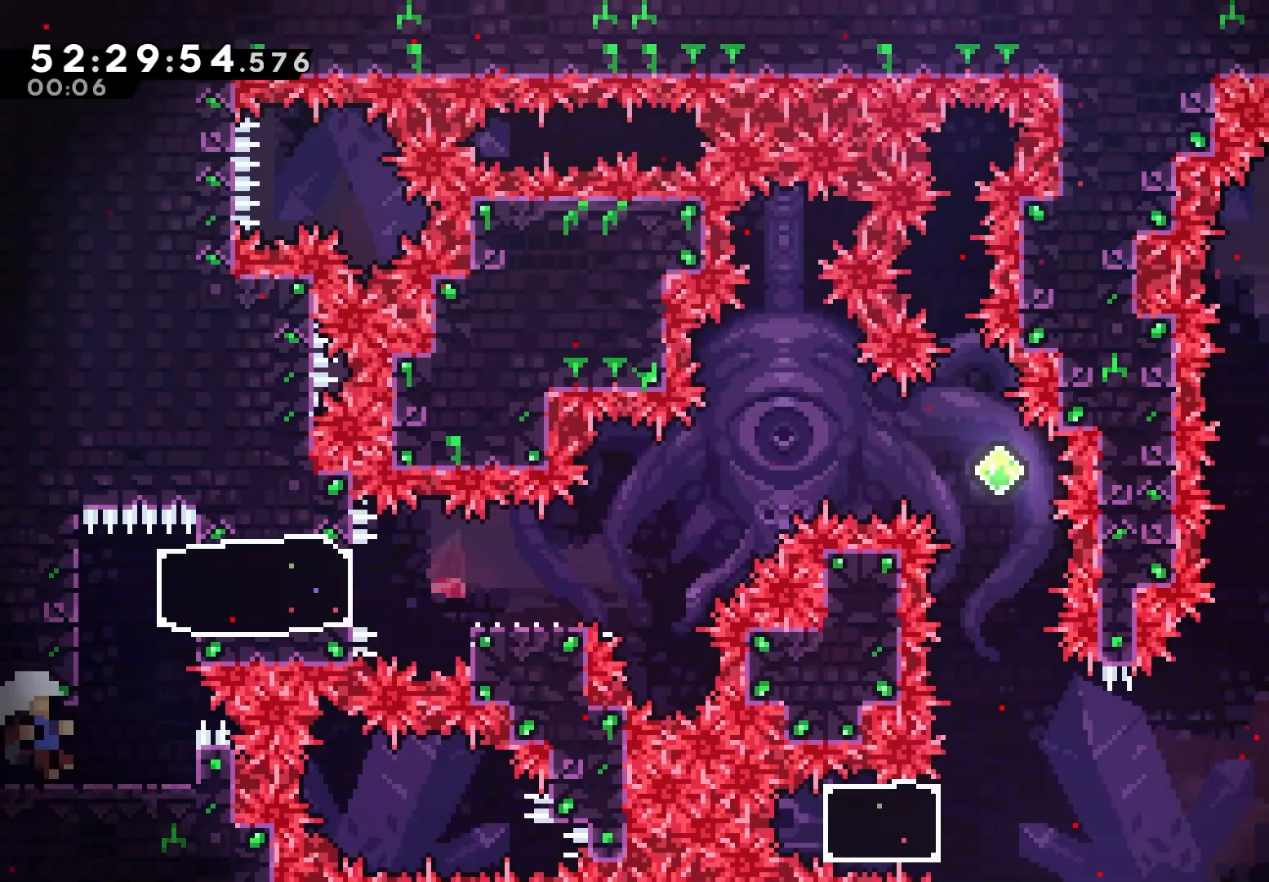
{"keys": ["grab", "jump"], "events": [[400, "jump", "down"], [417, "grab", "down"]]}
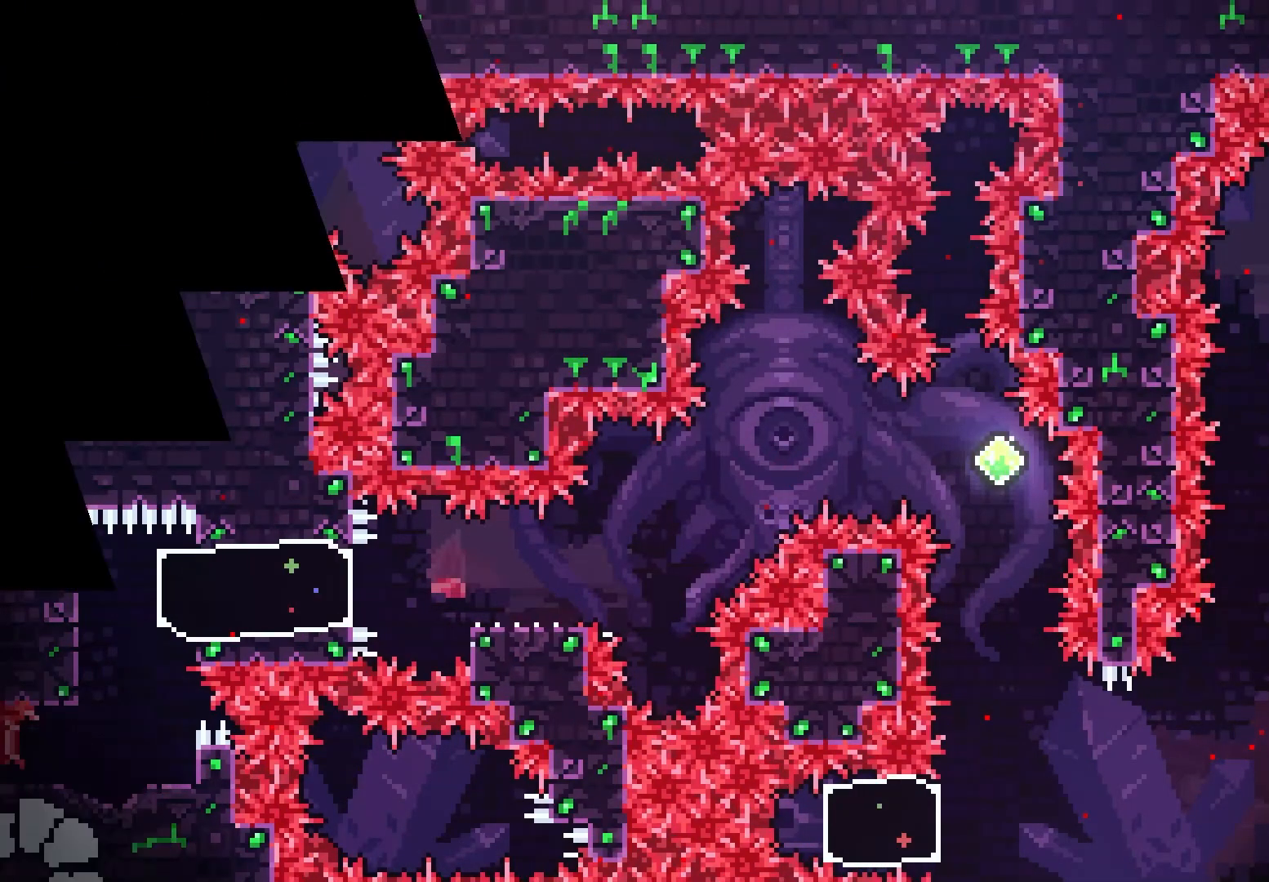
{"keys": [], "events": [[317, "jump", "up"], [383, "grab", "up"]]}
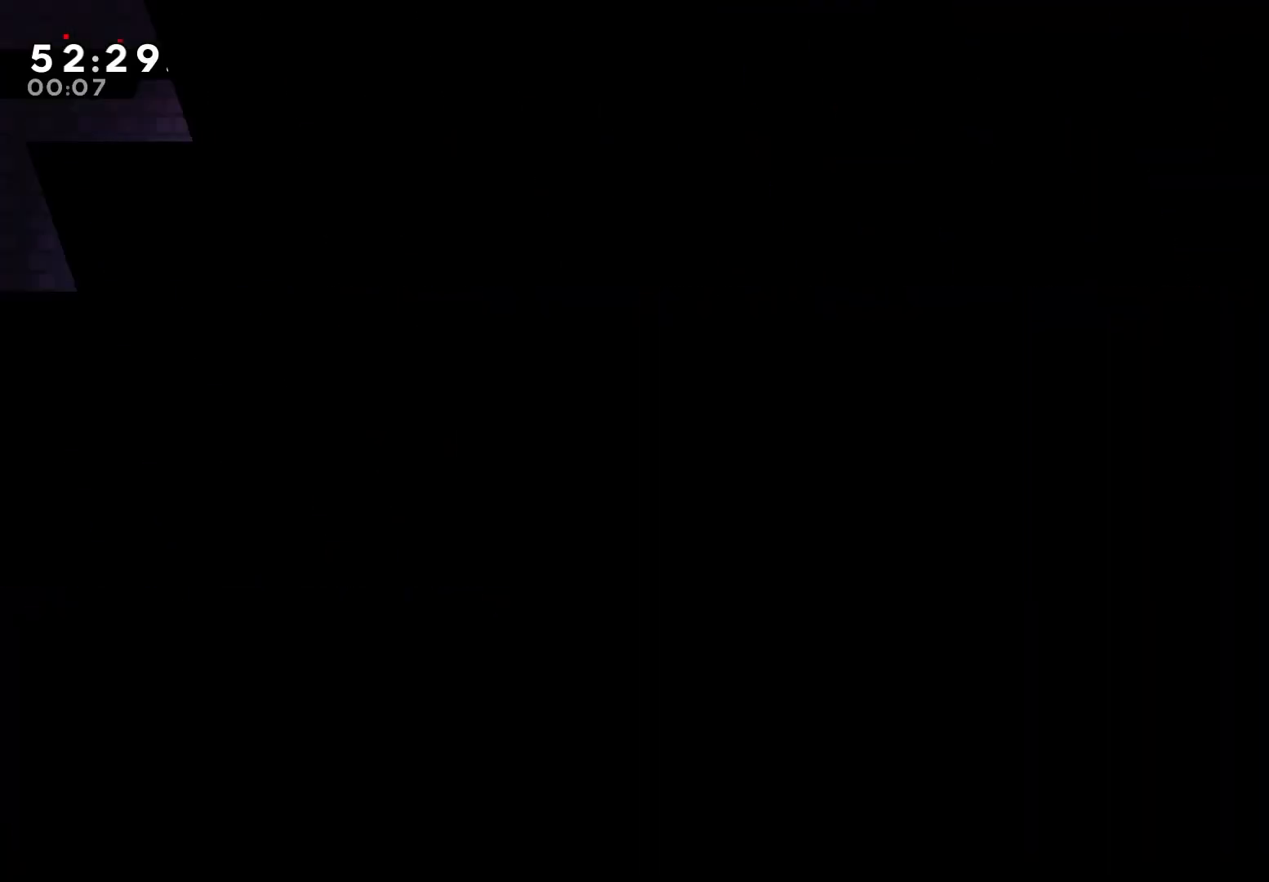
{"keys": ["grab"], "events": [[50, "grab", "down"]]}
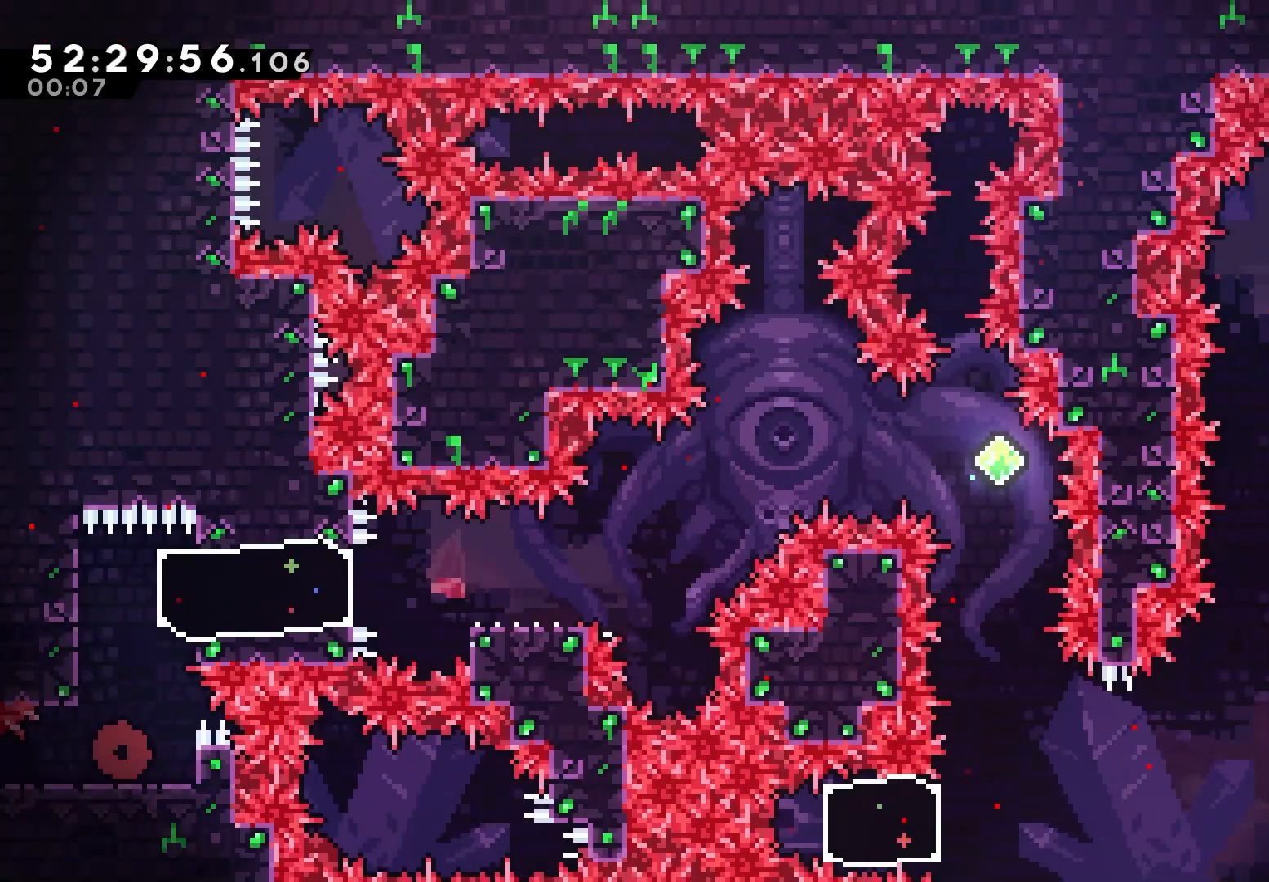
{"keys": ["grab", "up"], "events": [[200, "jump", "down"], [317, "left", "down"], [467, "up", "down"], [483, "jump", "up"], [500, "left", "up"]]}
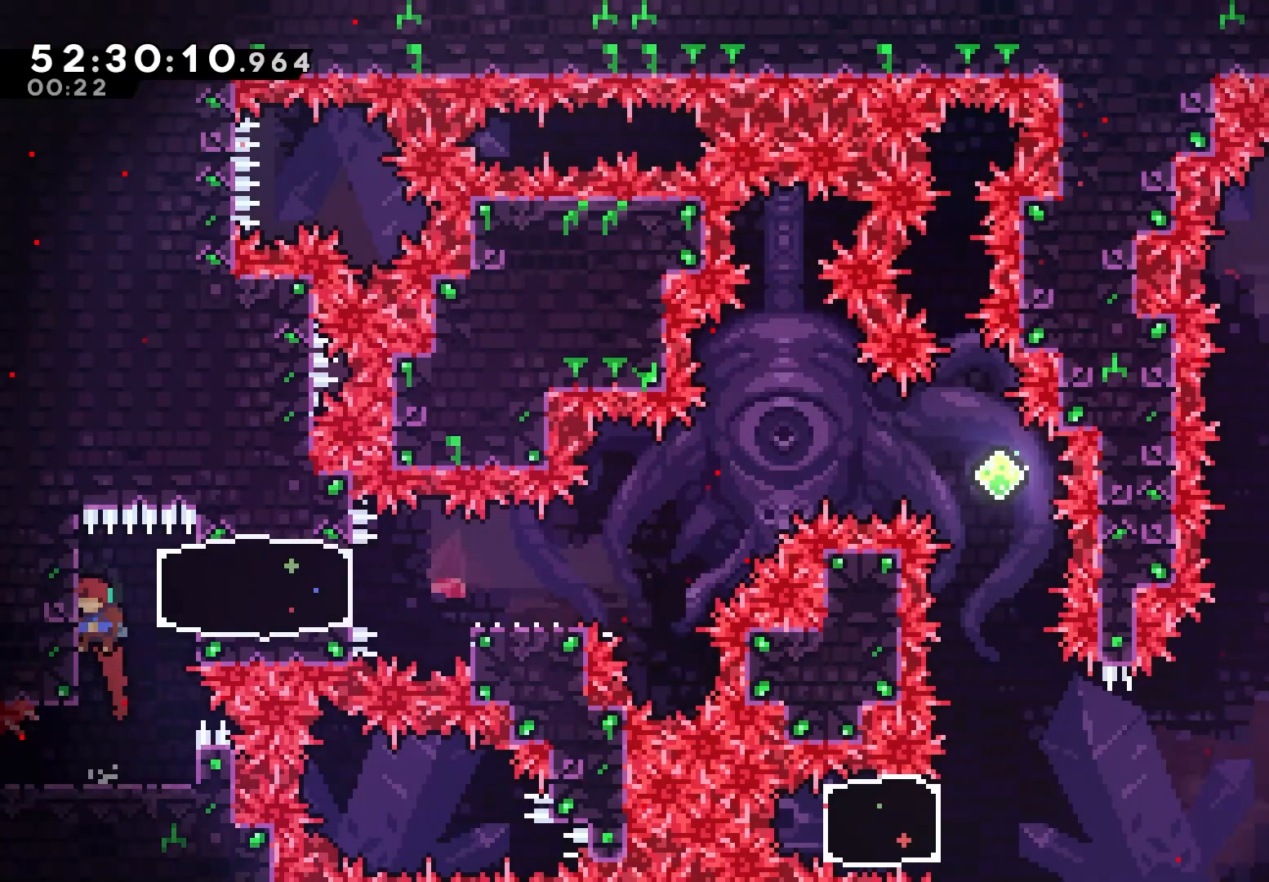
{"keys": ["dash", "grab", "right"], "events": [[250, "up", "up"], [383, "right", "down"], [433, "dash", "down"]]}
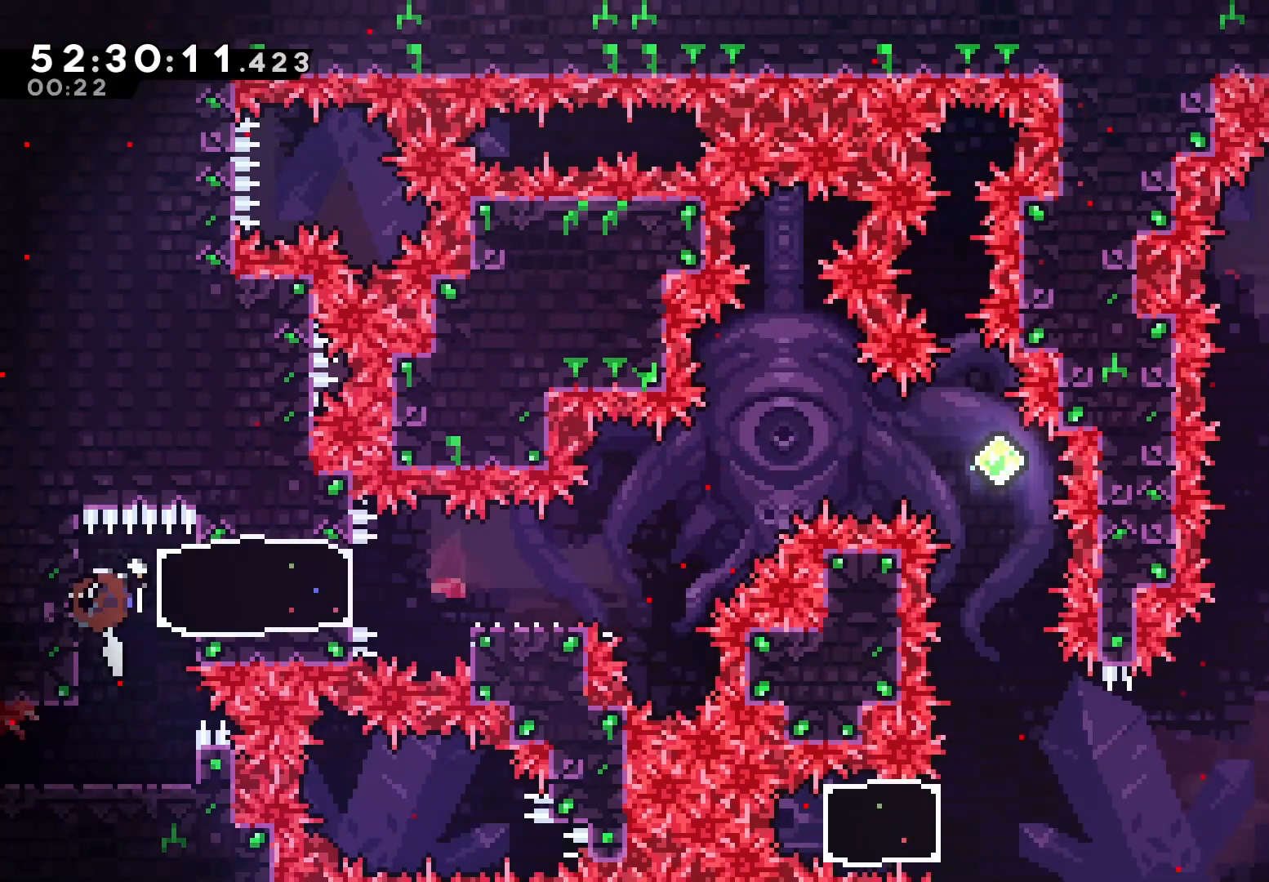
{"keys": ["grab", "jump", "right"], "events": [[67, "dash", "up"], [300, "dash", "down"], [400, "dash", "up"], [483, "jump", "down"]]}